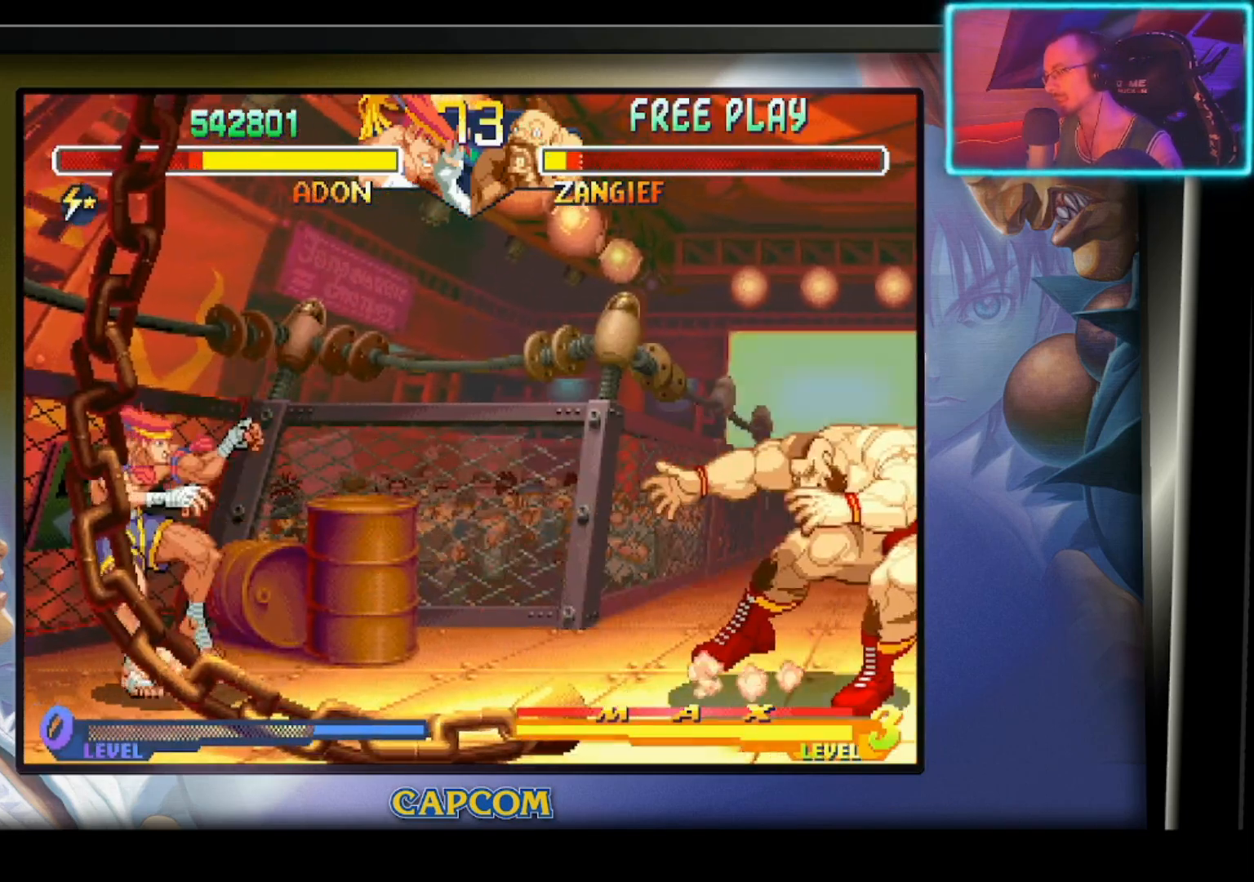
Gameplay with a controller (PlayStation layout); each line is a JSON object with the inputs held at the frame after it. "events" lists button and stick changes between this image and that frame as [ms after this image, input, new state], when the widget could be followed in between. Not read: right_stick.
{"buttons": ["R2"], "left_stick": "left", "events": [[200, "left_stick", "right"], [333, "left_stick", "down"], [417, "R2", "down"], [417, "left_stick", "left"]]}
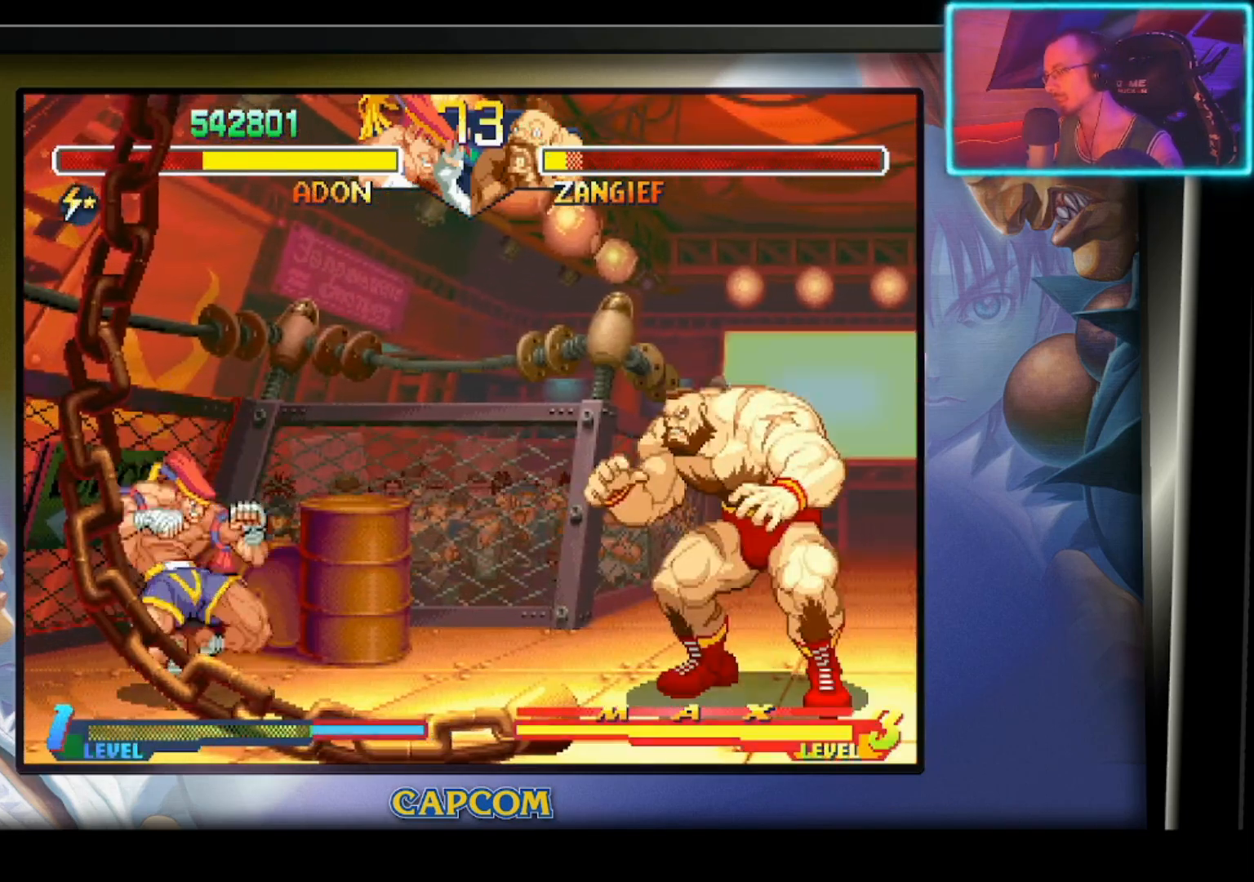
{"buttons": [], "left_stick": "center", "events": [[17, "left_stick", "center"], [50, "R2", "up"]]}
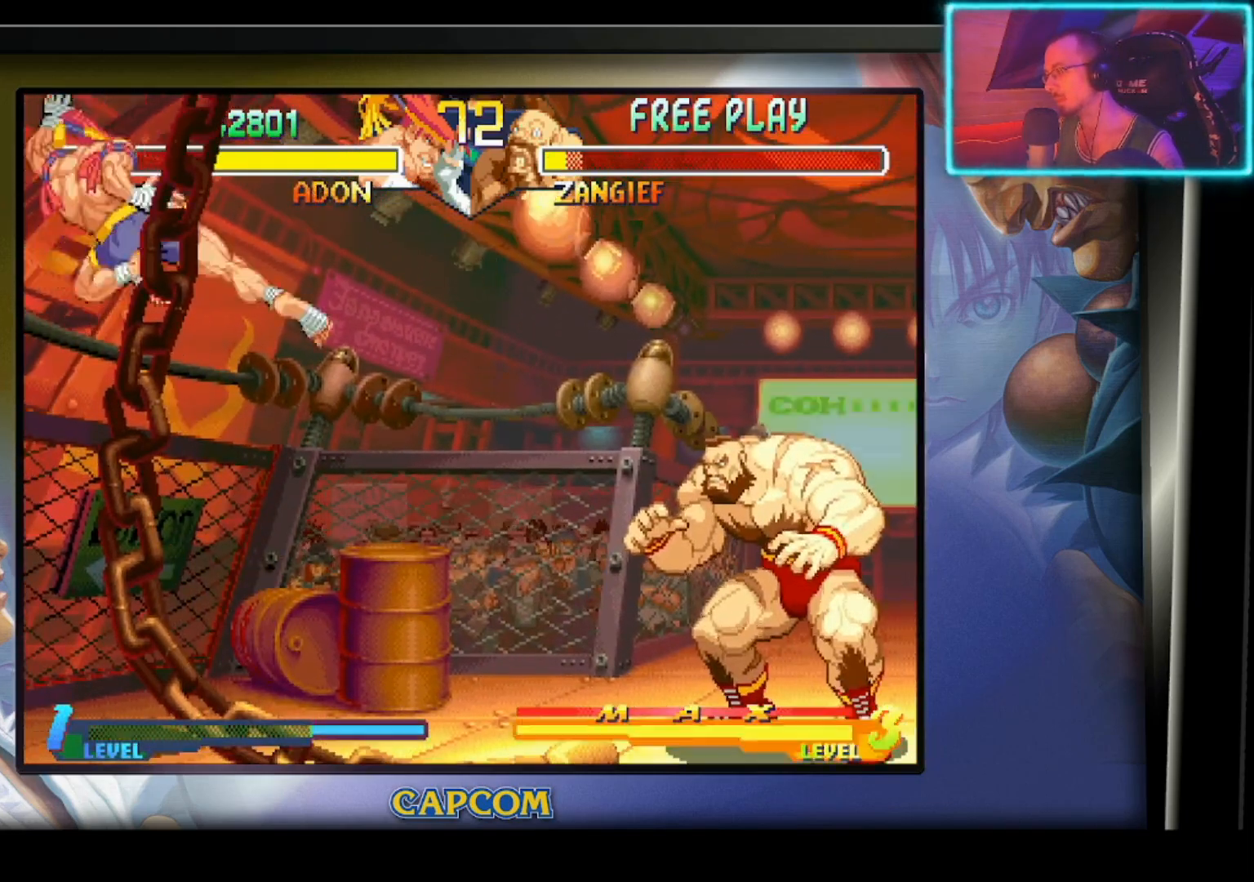
{"buttons": ["CIRCLE"], "left_stick": "down", "events": [[100, "left_stick", "down"], [267, "CIRCLE", "down"], [367, "CIRCLE", "up"], [433, "CIRCLE", "down"]]}
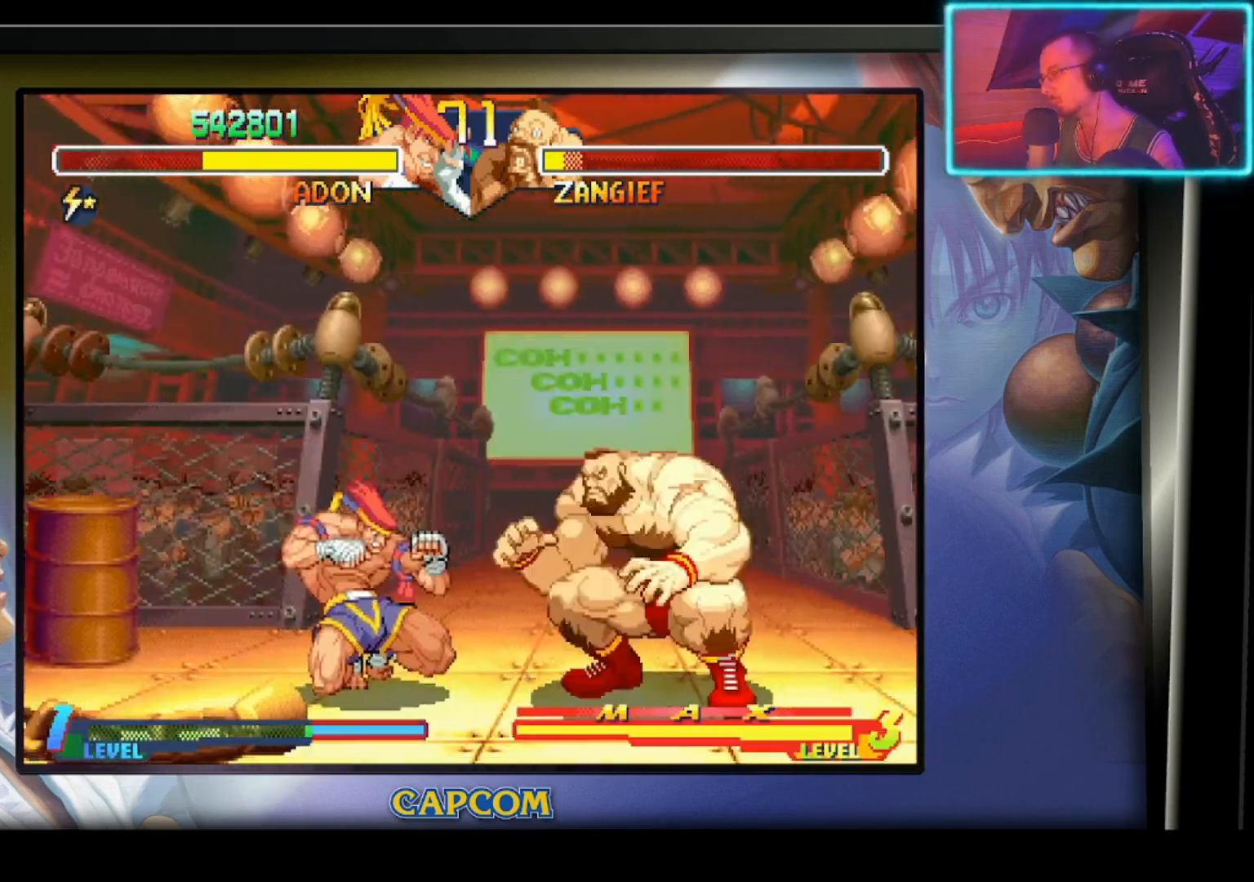
{"buttons": [], "left_stick": "center", "events": [[17, "CIRCLE", "up"], [67, "CIRCLE", "down"], [167, "CIRCLE", "up"], [233, "left_stick", "center"]]}
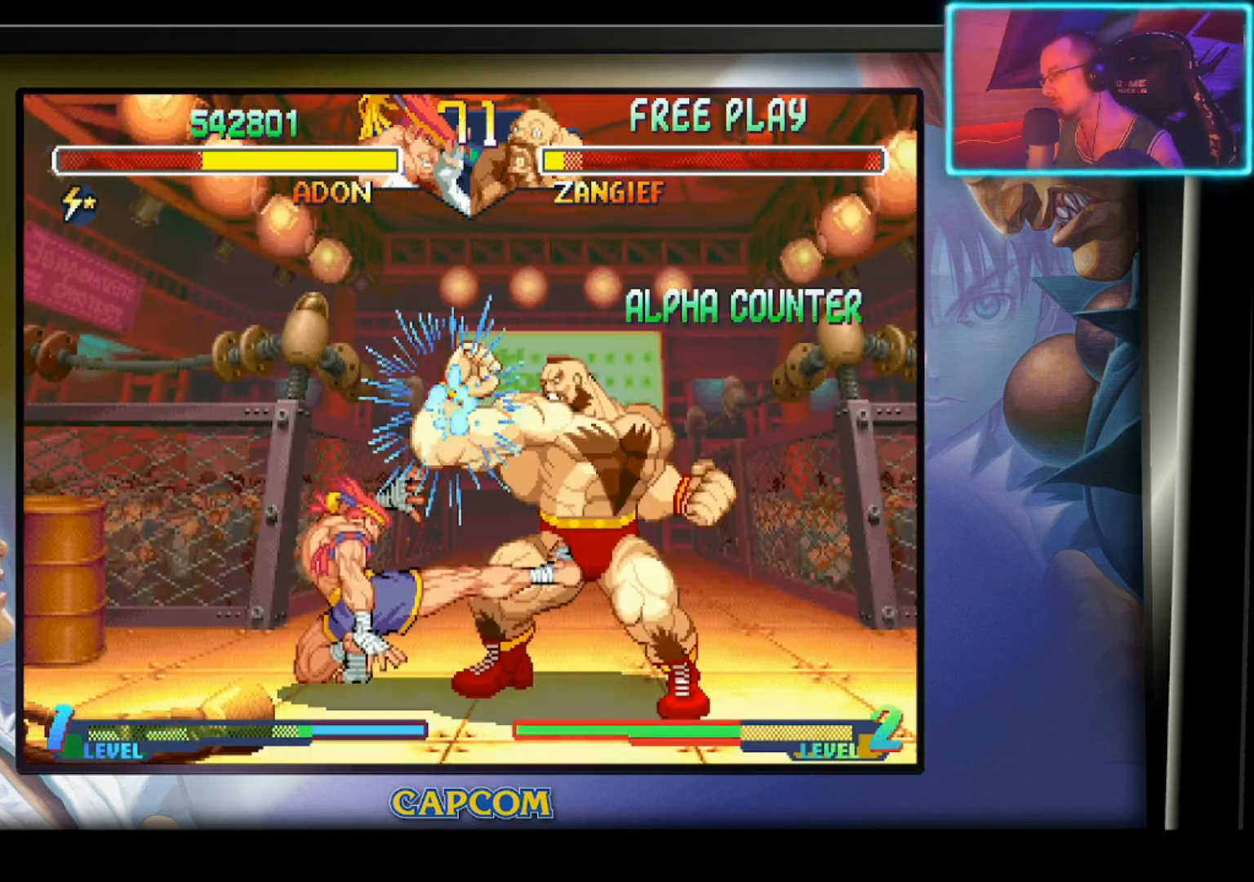
{"buttons": ["CIRCLE"], "left_stick": "left", "events": [[33, "left_stick", "left"], [400, "CIRCLE", "down"]]}
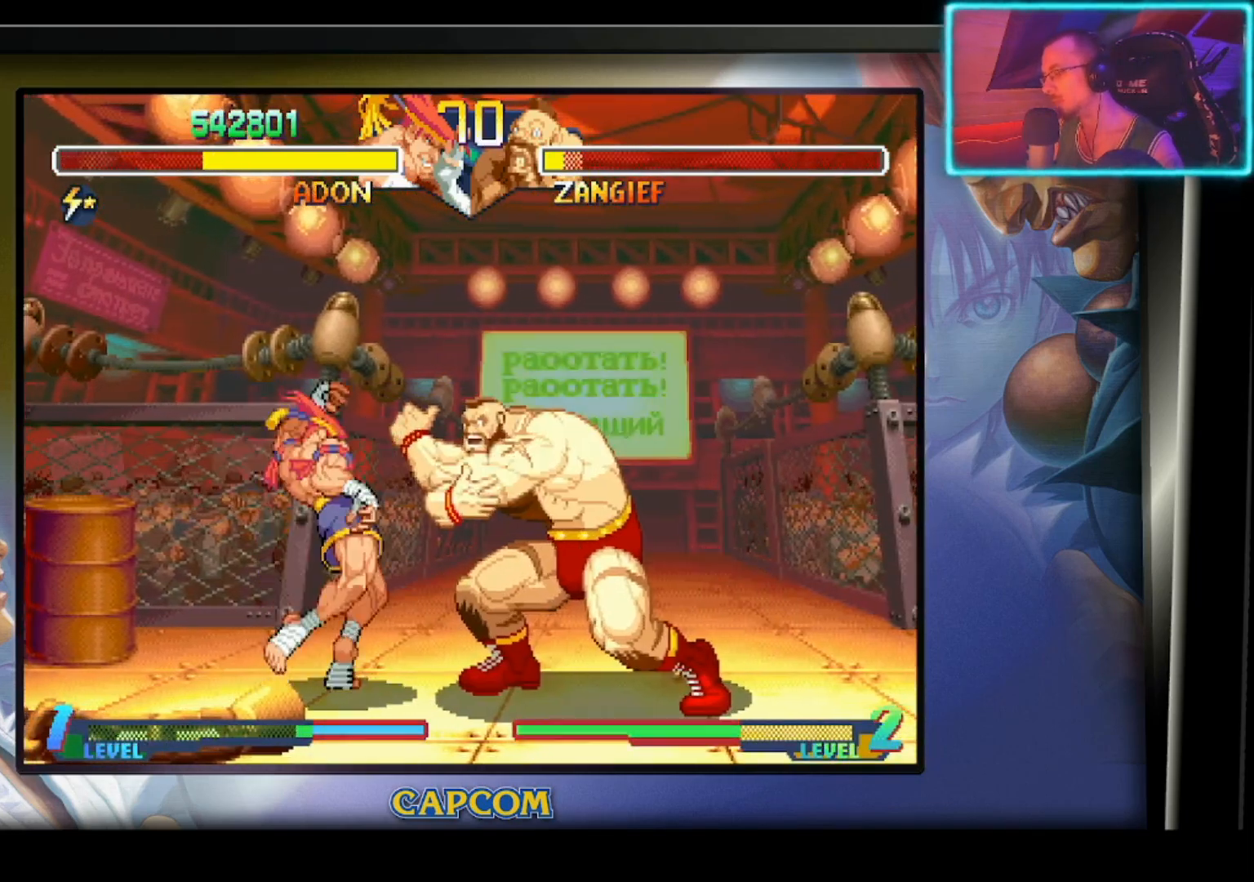
{"buttons": [], "left_stick": "left", "events": [[33, "CIRCLE", "up"]]}
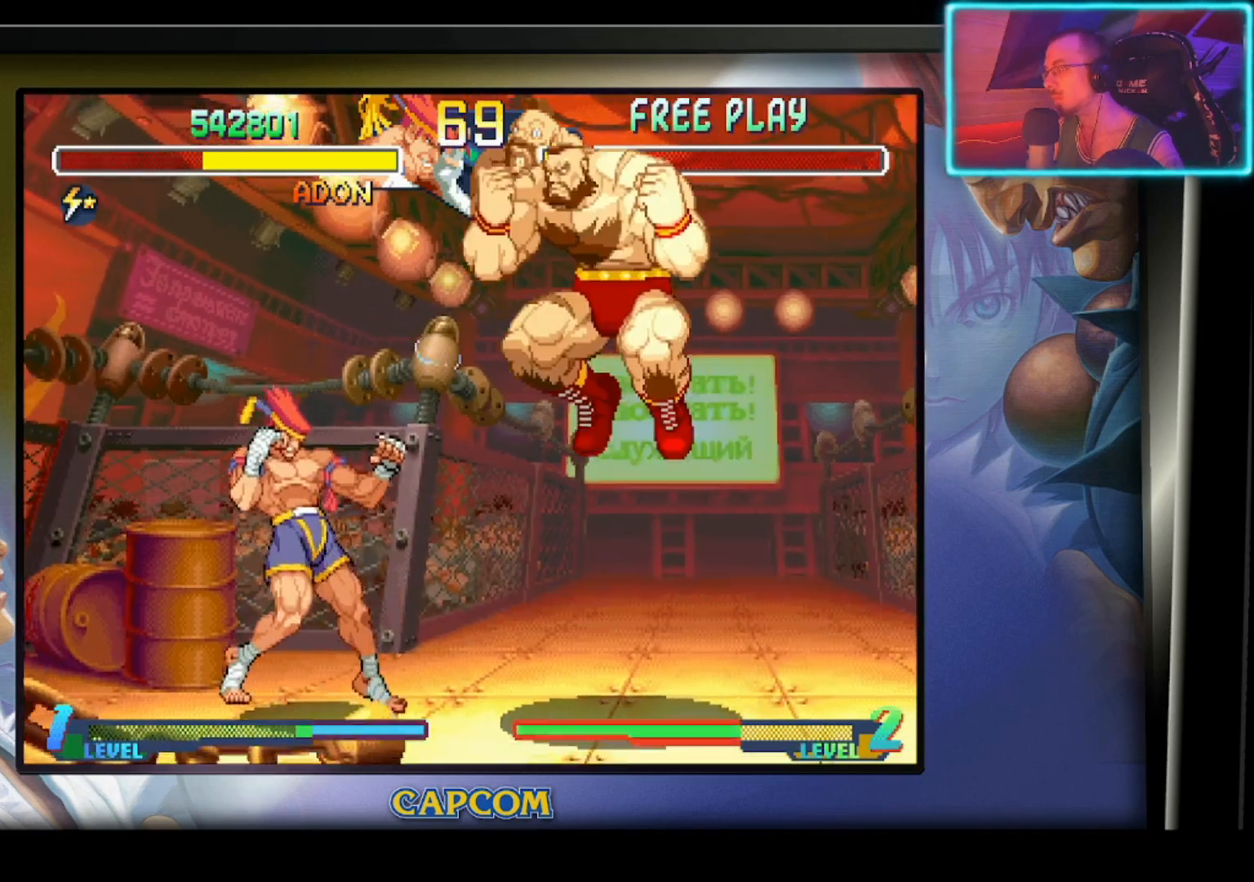
{"buttons": [], "left_stick": "center", "events": [[167, "R2", "down"], [183, "left_stick", "down"], [400, "R2", "up"], [433, "left_stick", "center"]]}
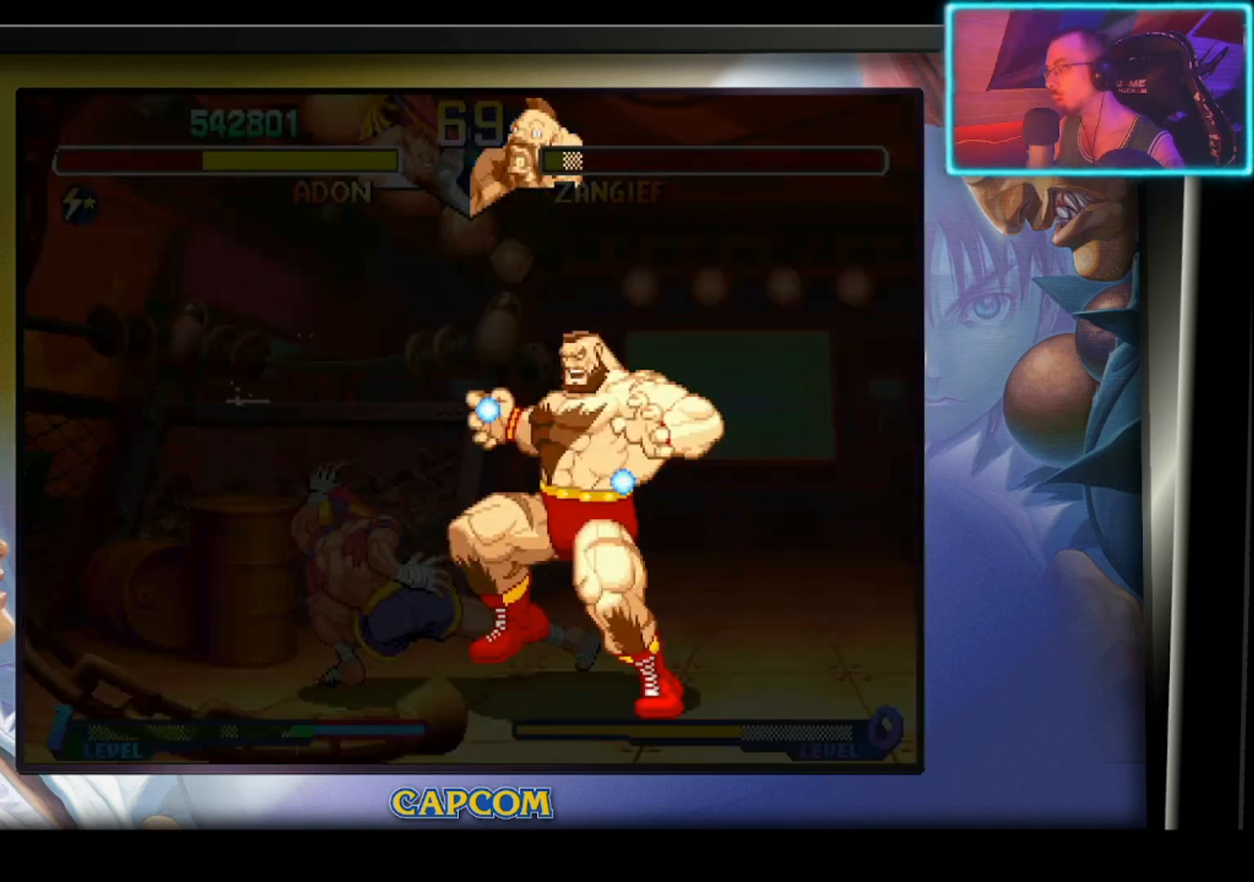
{"buttons": ["R2"], "left_stick": "down", "events": [[250, "R2", "down"], [300, "R2", "up"], [300, "left_stick", "down"], [417, "R2", "down"]]}
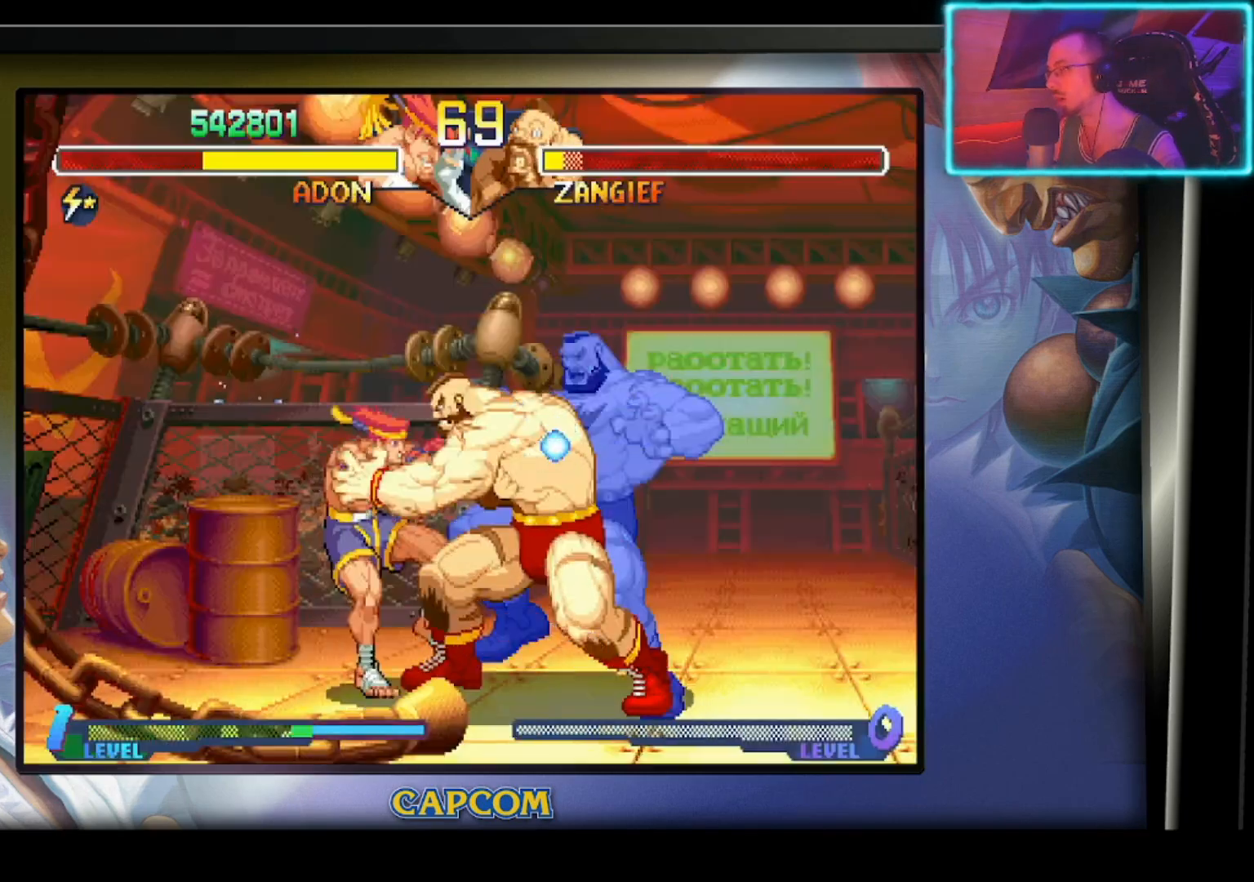
{"buttons": [], "left_stick": "center", "events": [[17, "R2", "up"], [33, "R2", "down"], [150, "R2", "up"], [200, "R2", "down"], [300, "R2", "up"], [467, "left_stick", "center"]]}
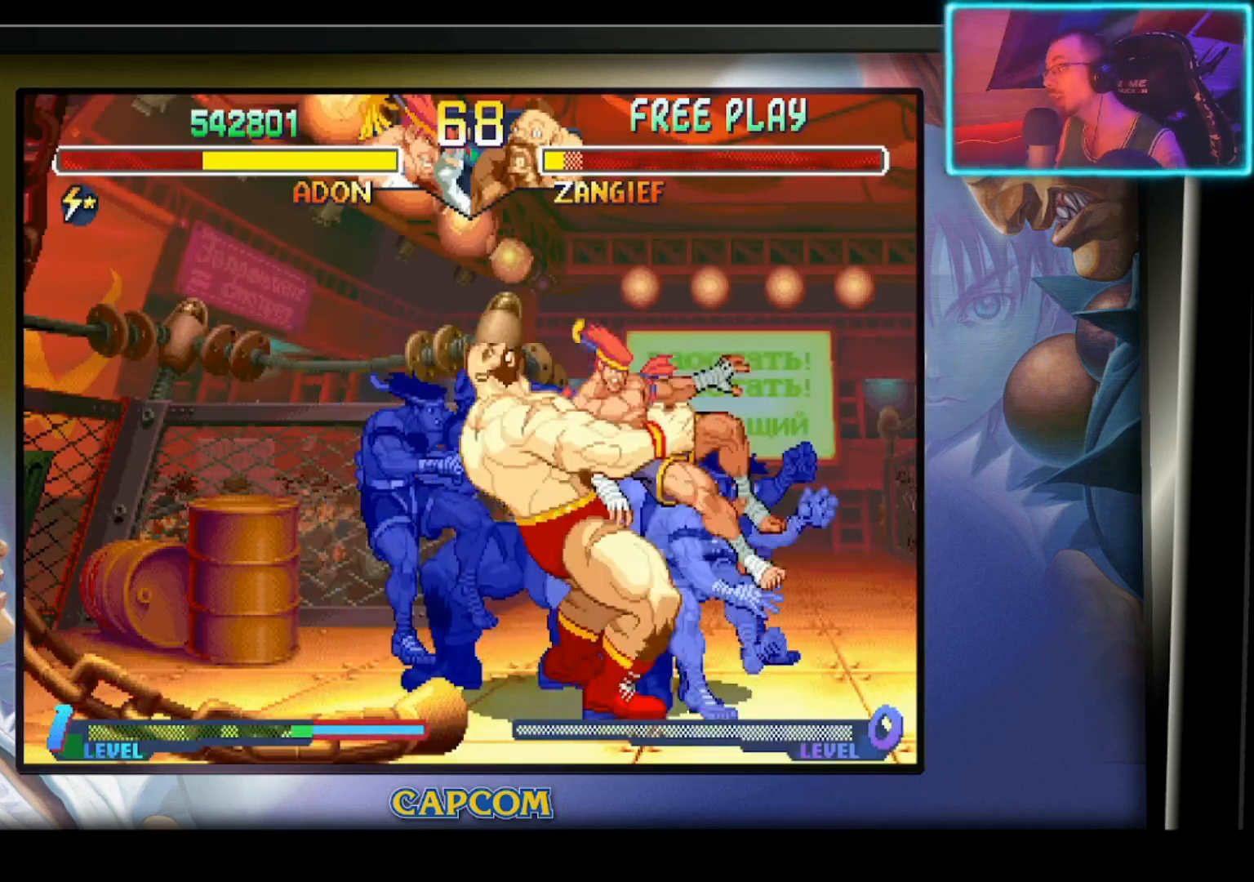
{"buttons": [], "left_stick": "center", "events": []}
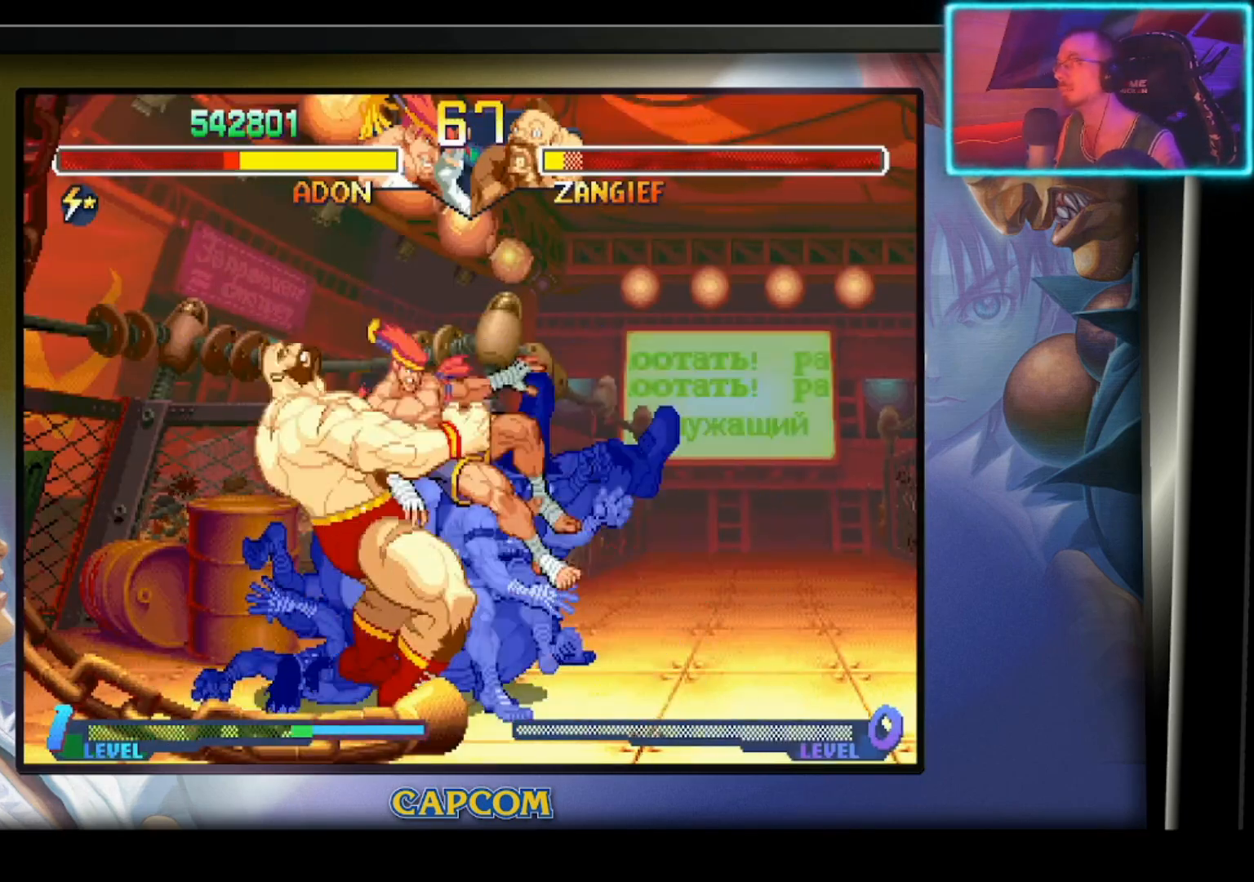
{"buttons": [], "left_stick": "center", "events": []}
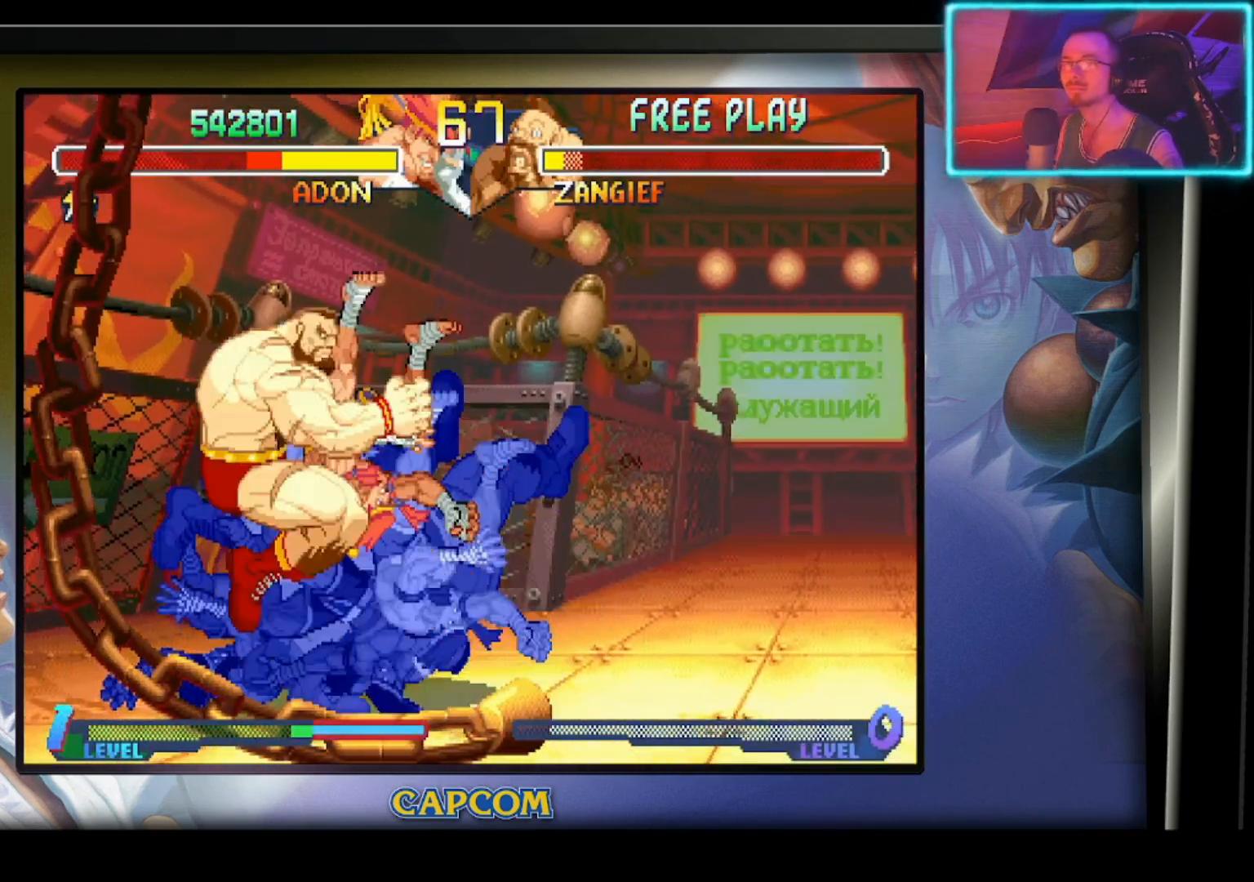
{"buttons": [], "left_stick": "center", "events": []}
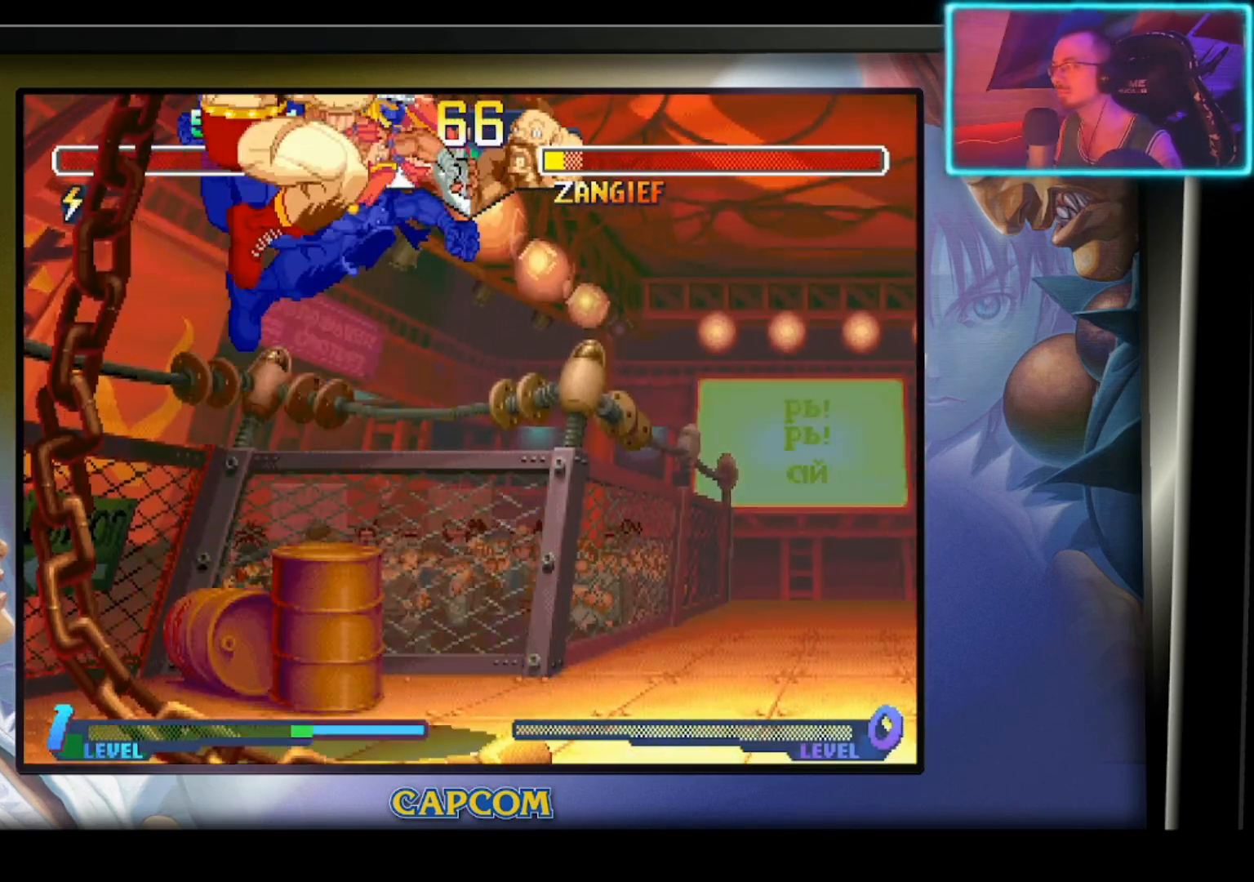
{"buttons": [], "left_stick": "center", "events": []}
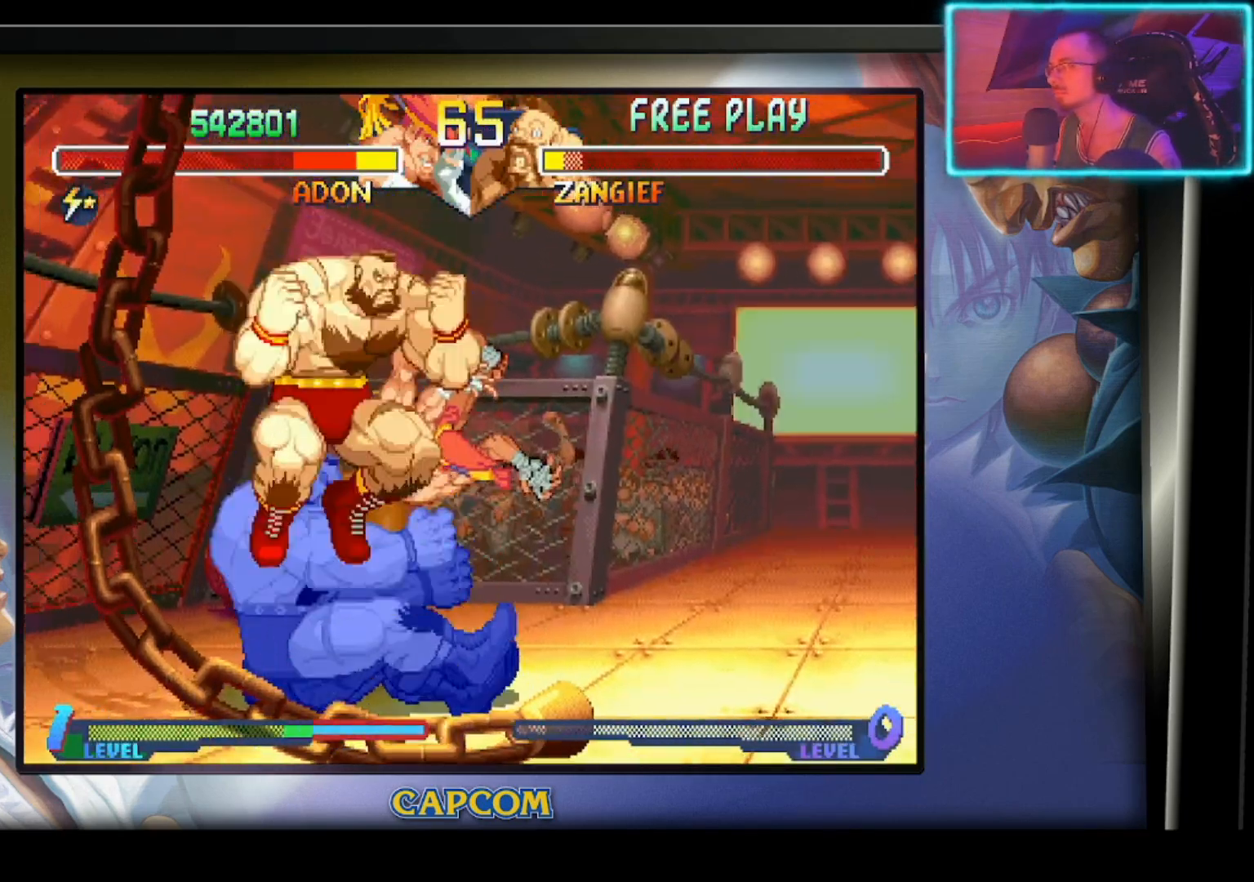
{"buttons": [], "left_stick": "center", "events": []}
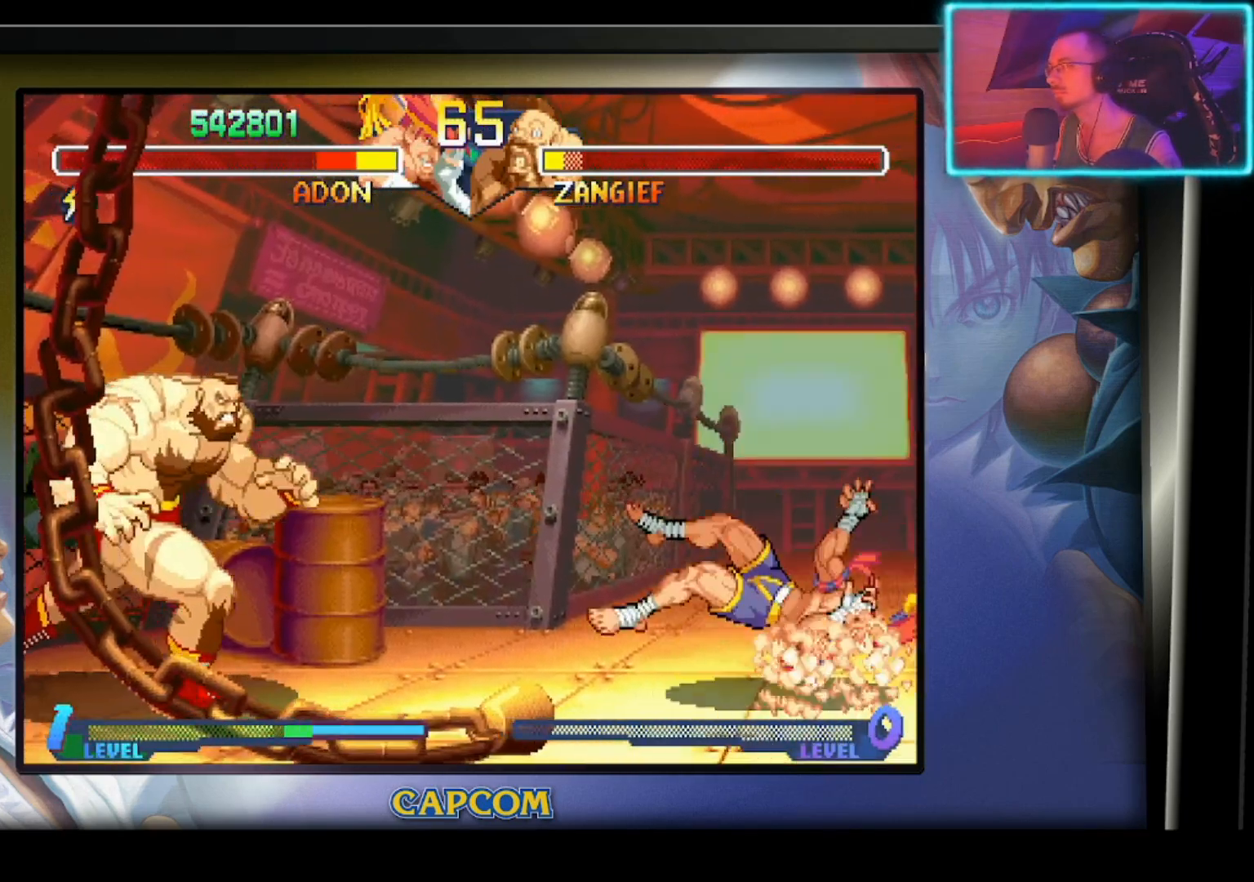
{"buttons": [], "left_stick": "right", "events": [[500, "left_stick", "right"]]}
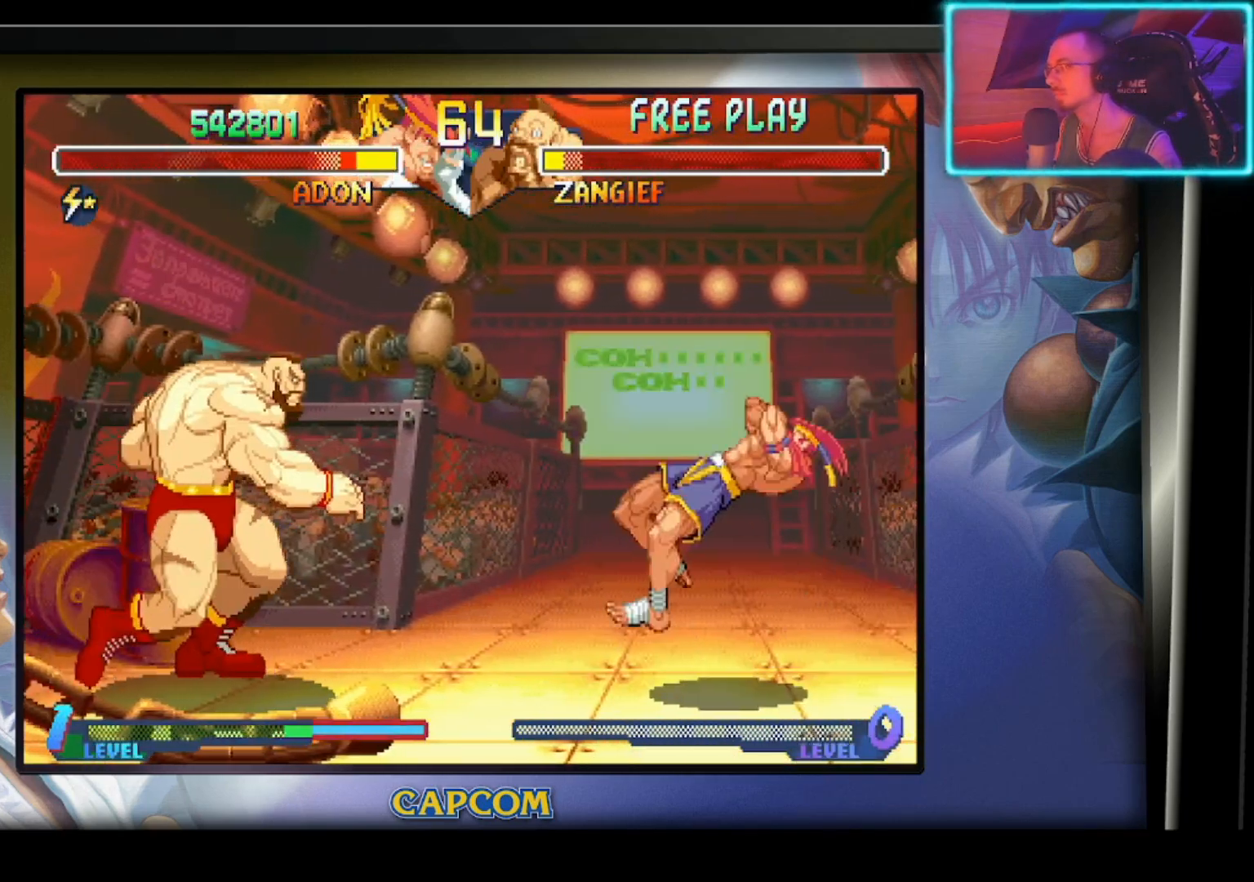
{"buttons": [], "left_stick": "center", "events": [[17, "left_stick", "up-right"], [333, "left_stick", "center"]]}
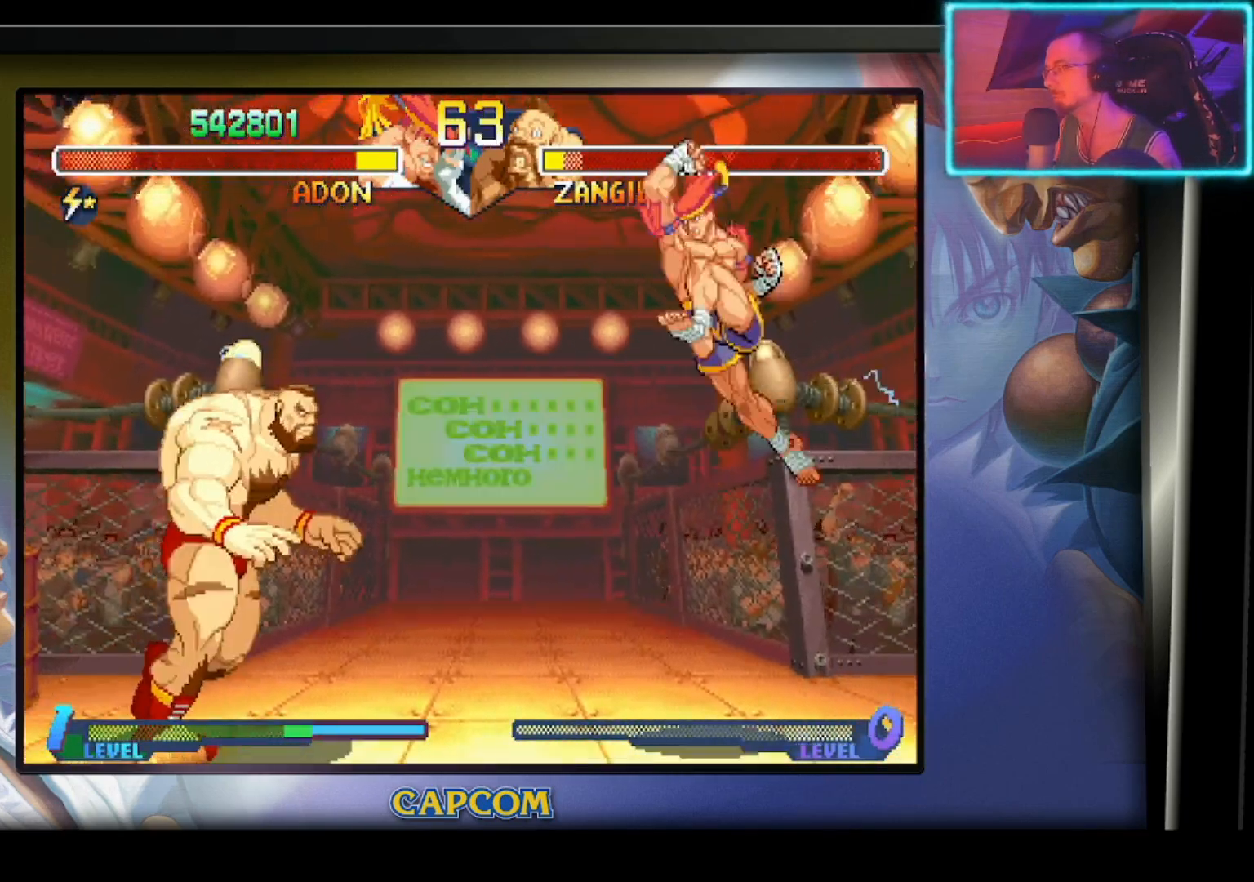
{"buttons": [], "left_stick": "right", "events": [[33, "left_stick", "right"]]}
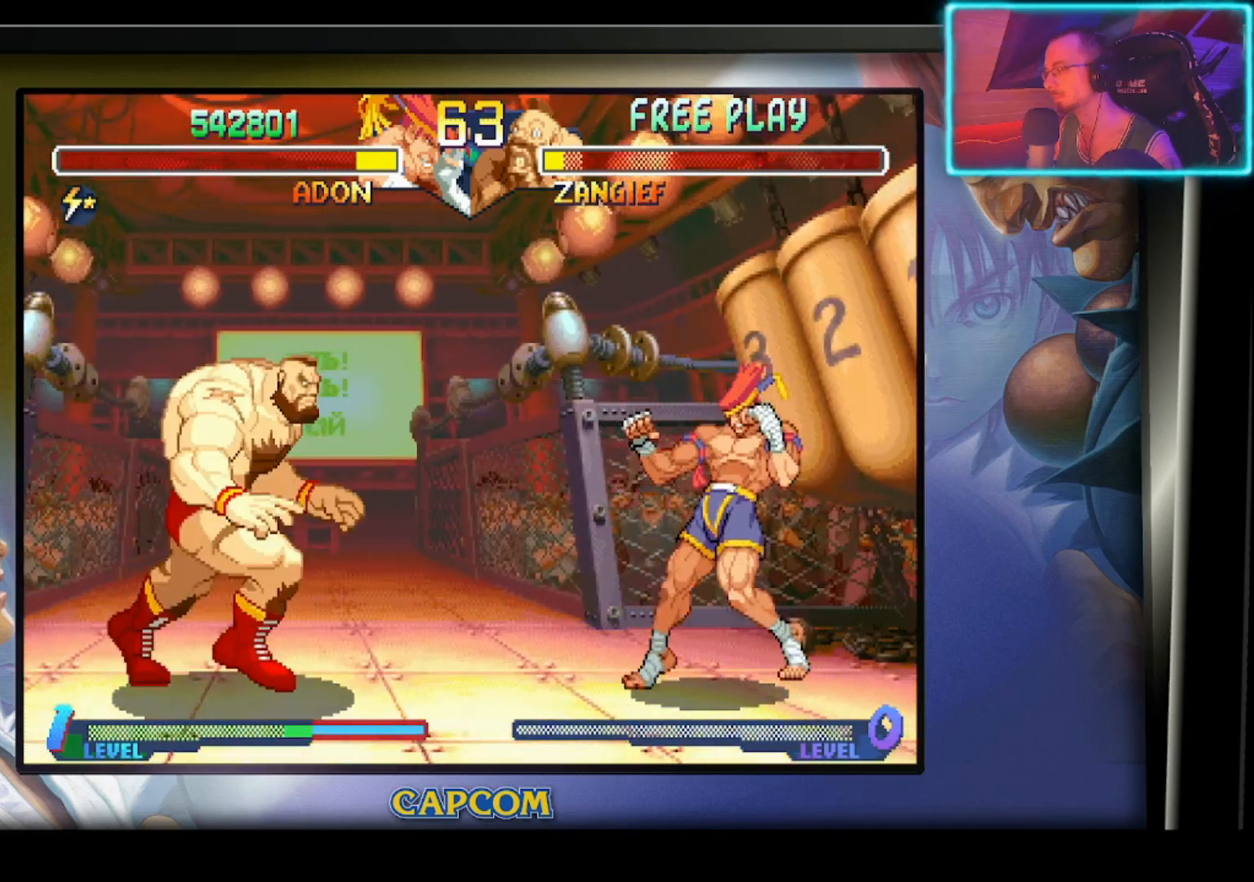
{"buttons": [], "left_stick": "center", "events": [[150, "left_stick", "left"], [250, "left_stick", "down"], [317, "left_stick", "right"], [333, "R2", "down"], [417, "left_stick", "center"], [483, "R2", "up"]]}
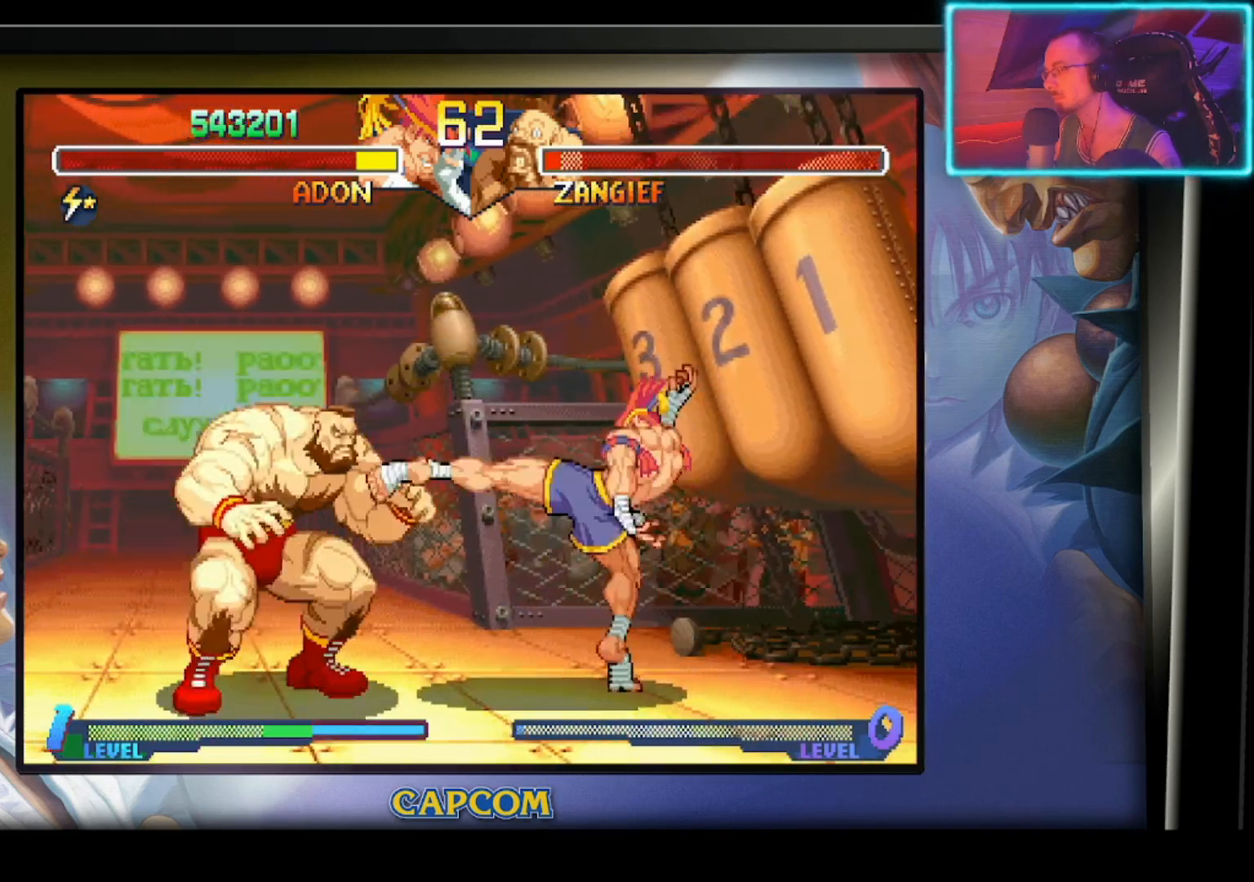
{"buttons": [], "left_stick": "center", "events": []}
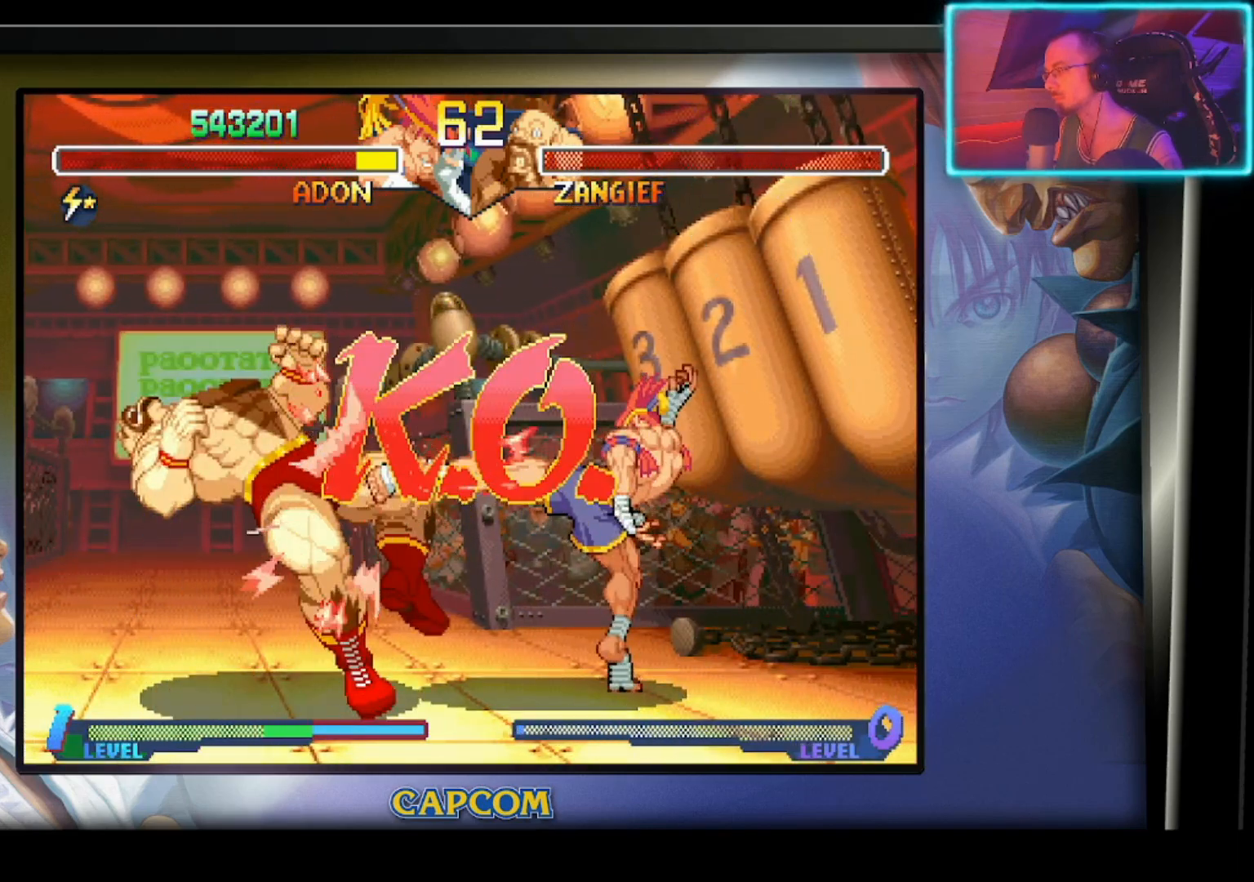
{"buttons": [], "left_stick": "center", "events": []}
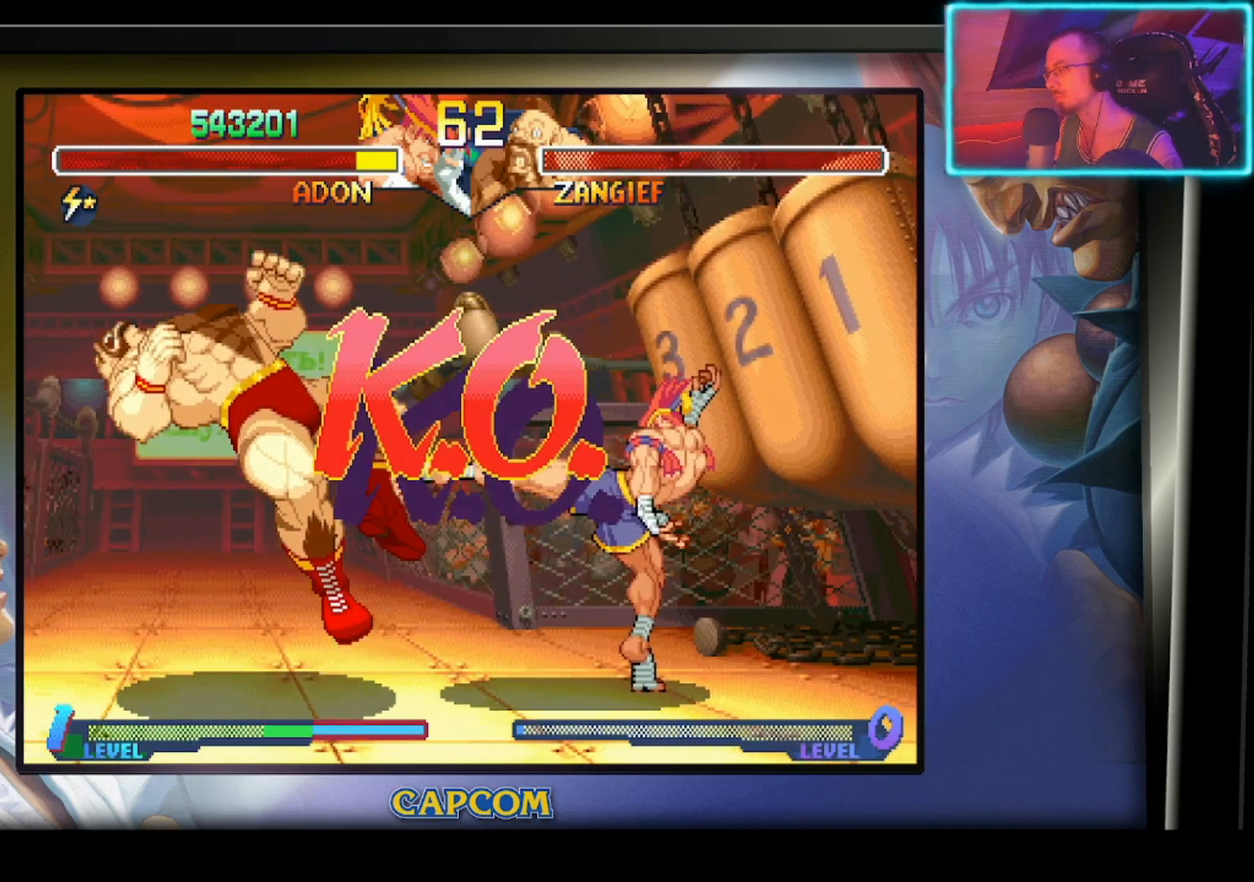
{"buttons": [], "left_stick": "center", "events": []}
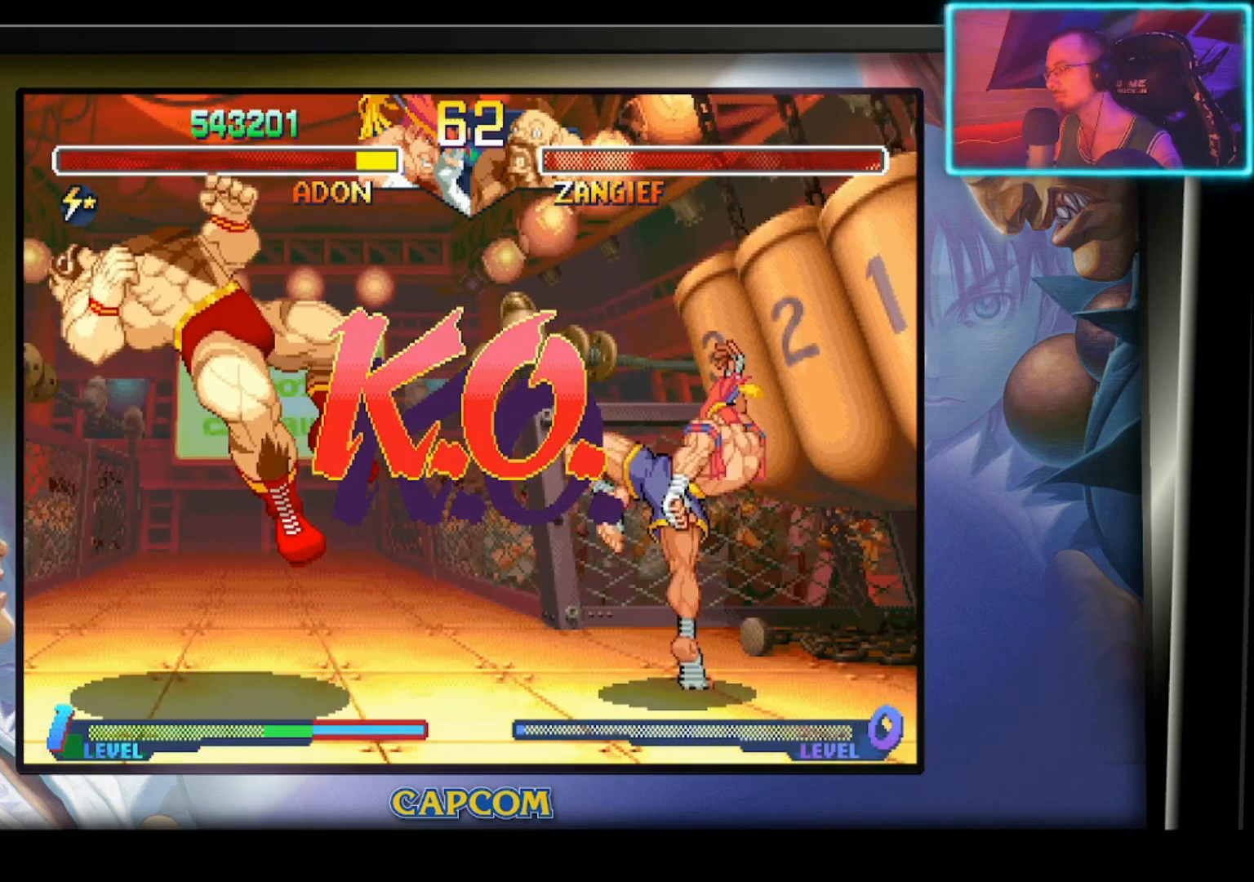
{"buttons": [], "left_stick": "center", "events": []}
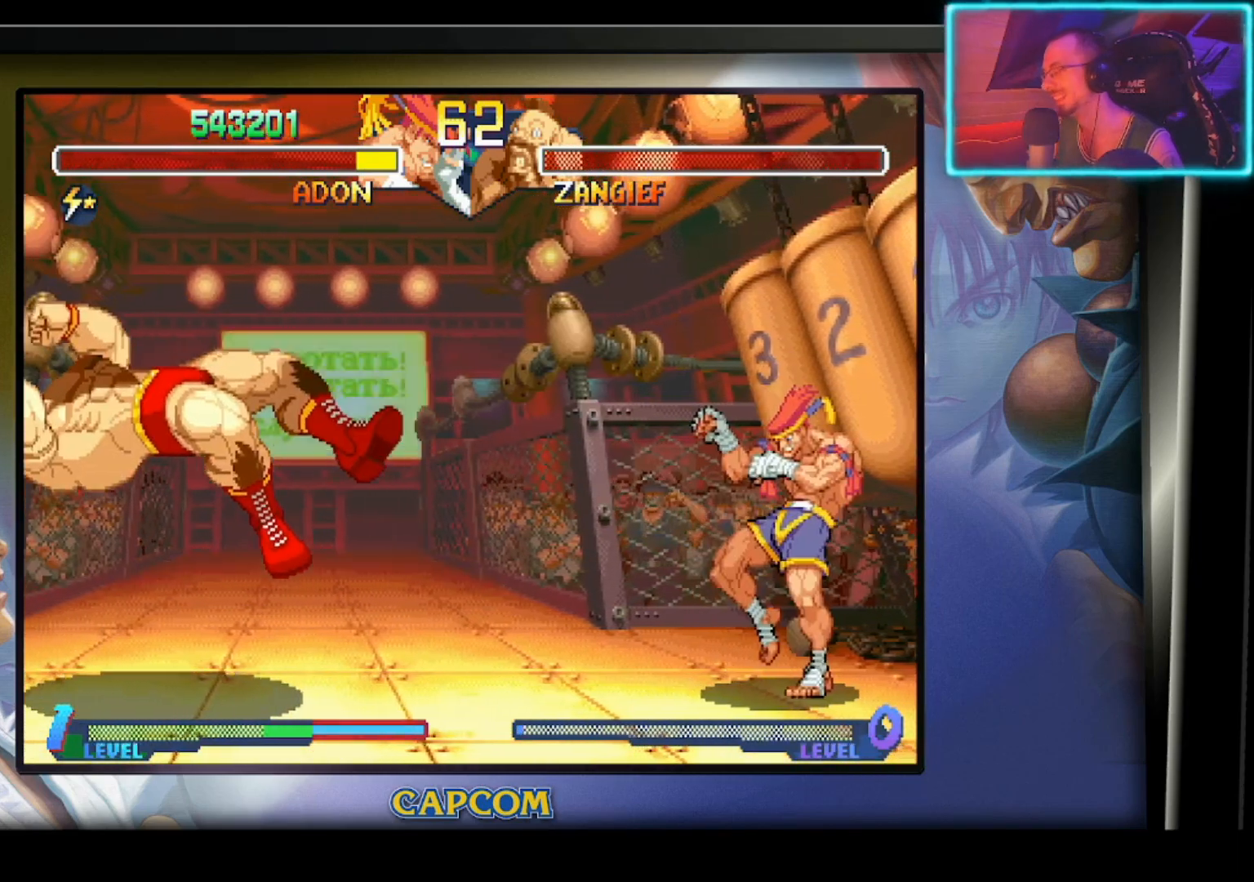
{"buttons": [], "left_stick": "center", "events": []}
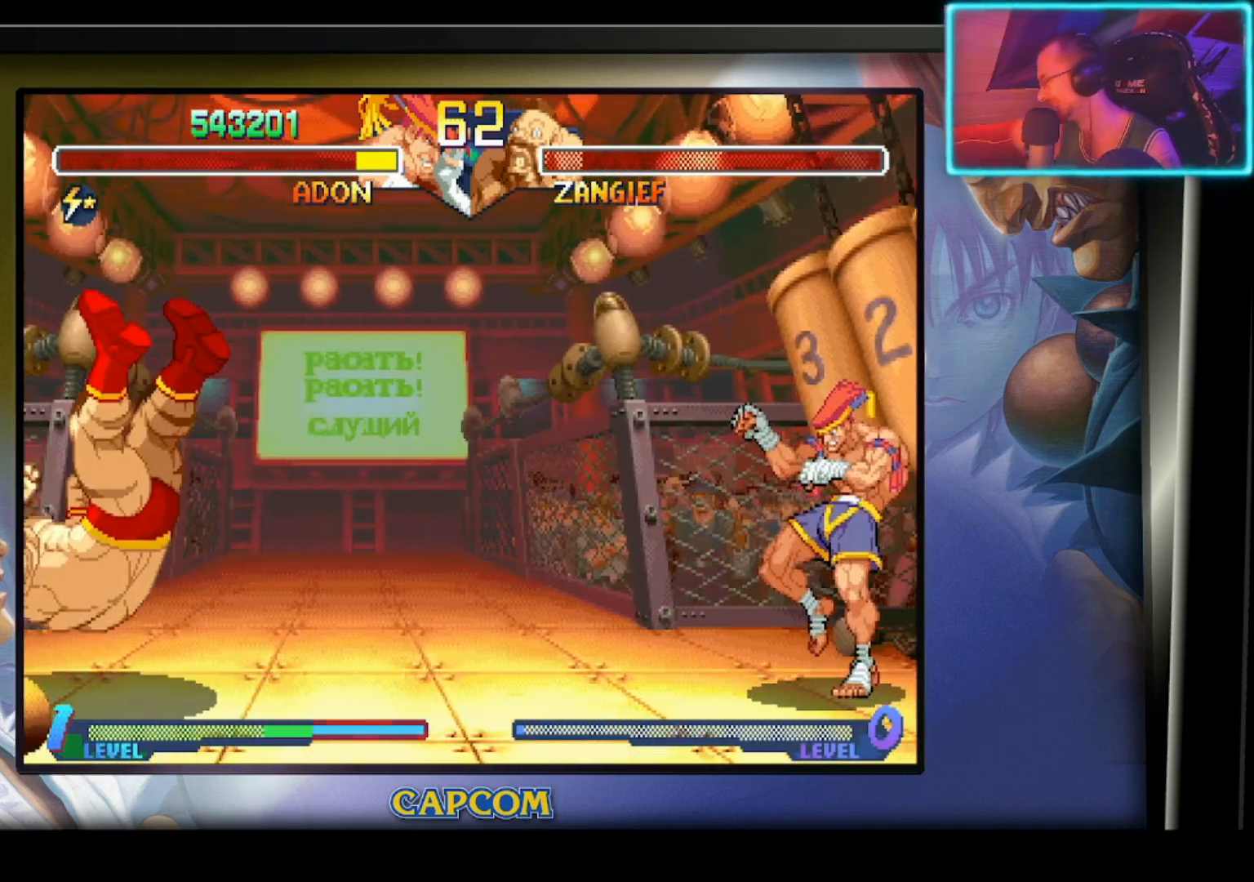
{"buttons": [], "left_stick": "center", "events": []}
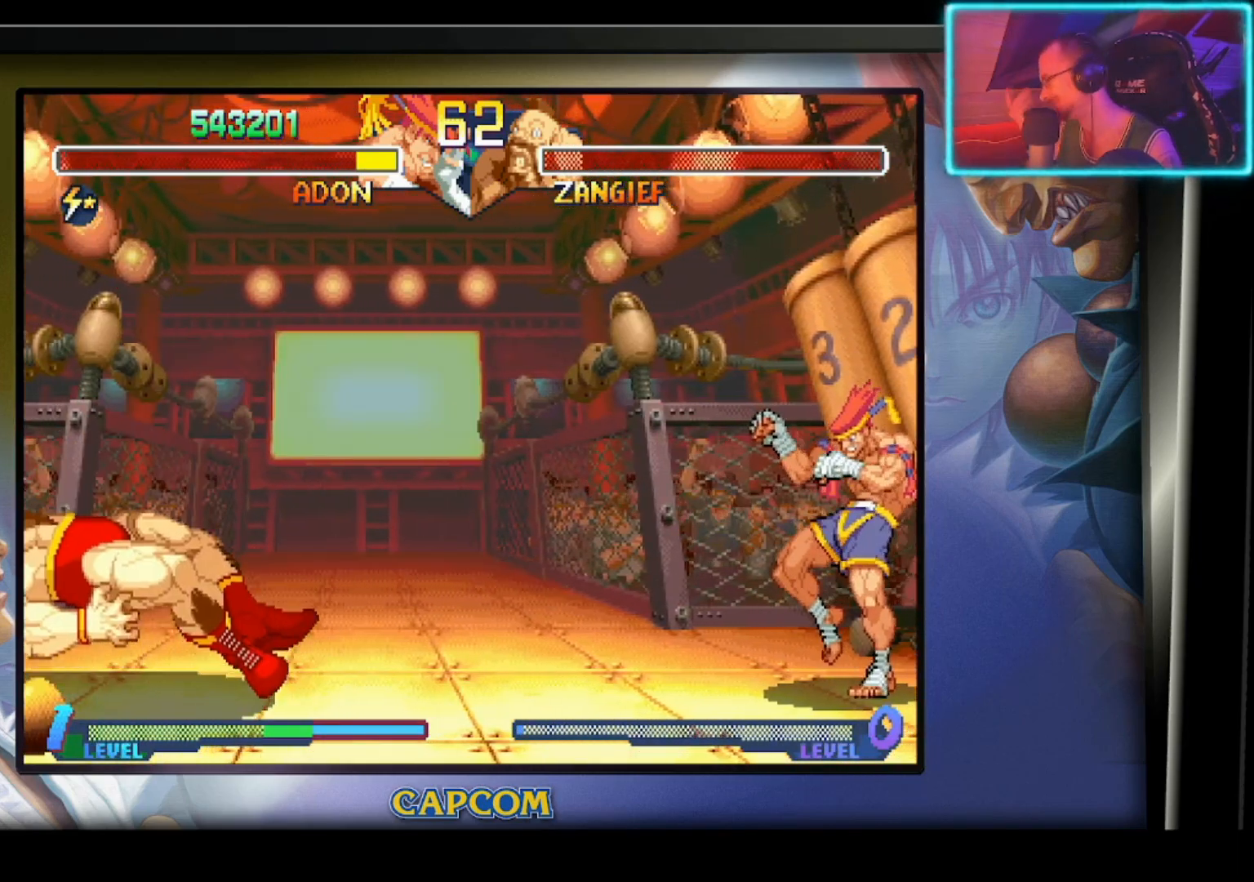
{"buttons": [], "left_stick": "center", "events": []}
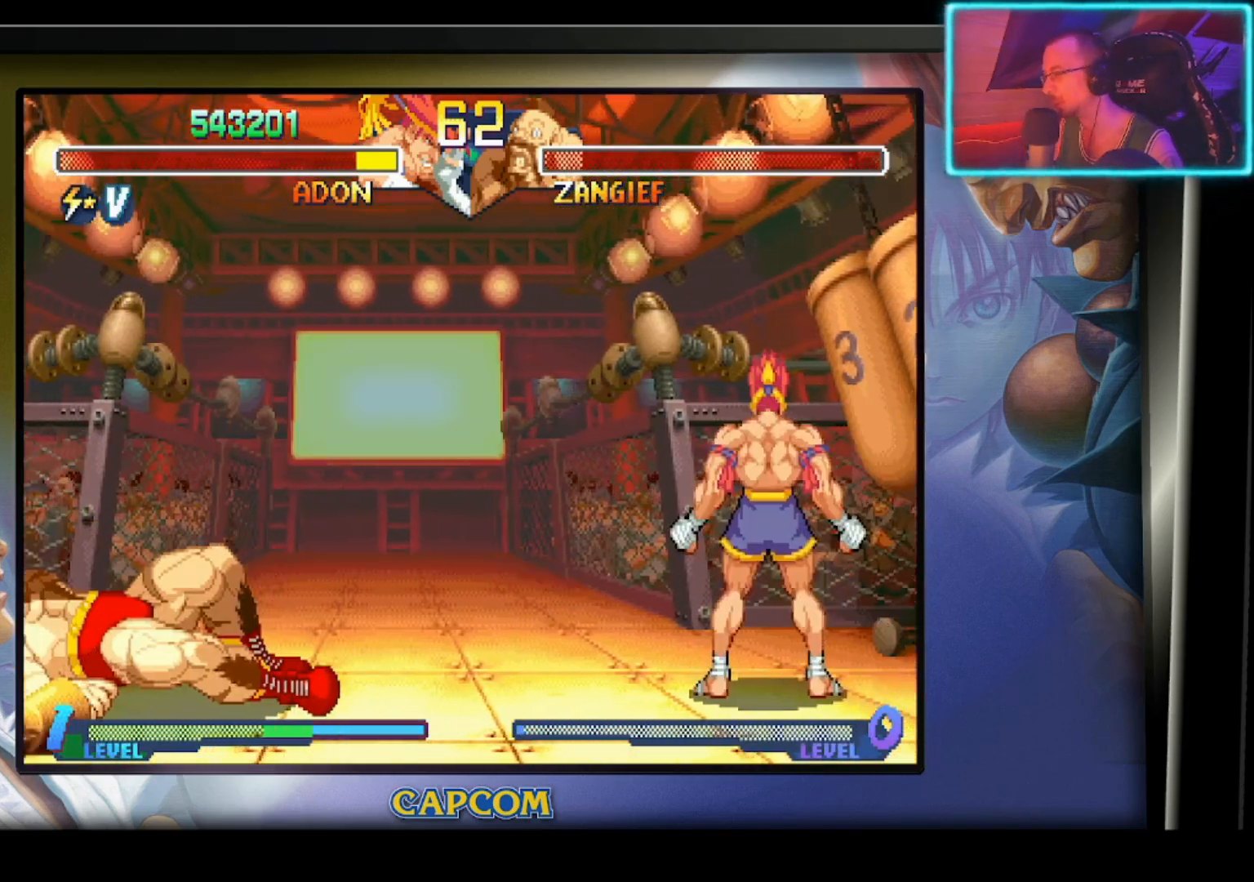
{"buttons": [], "left_stick": "center", "events": []}
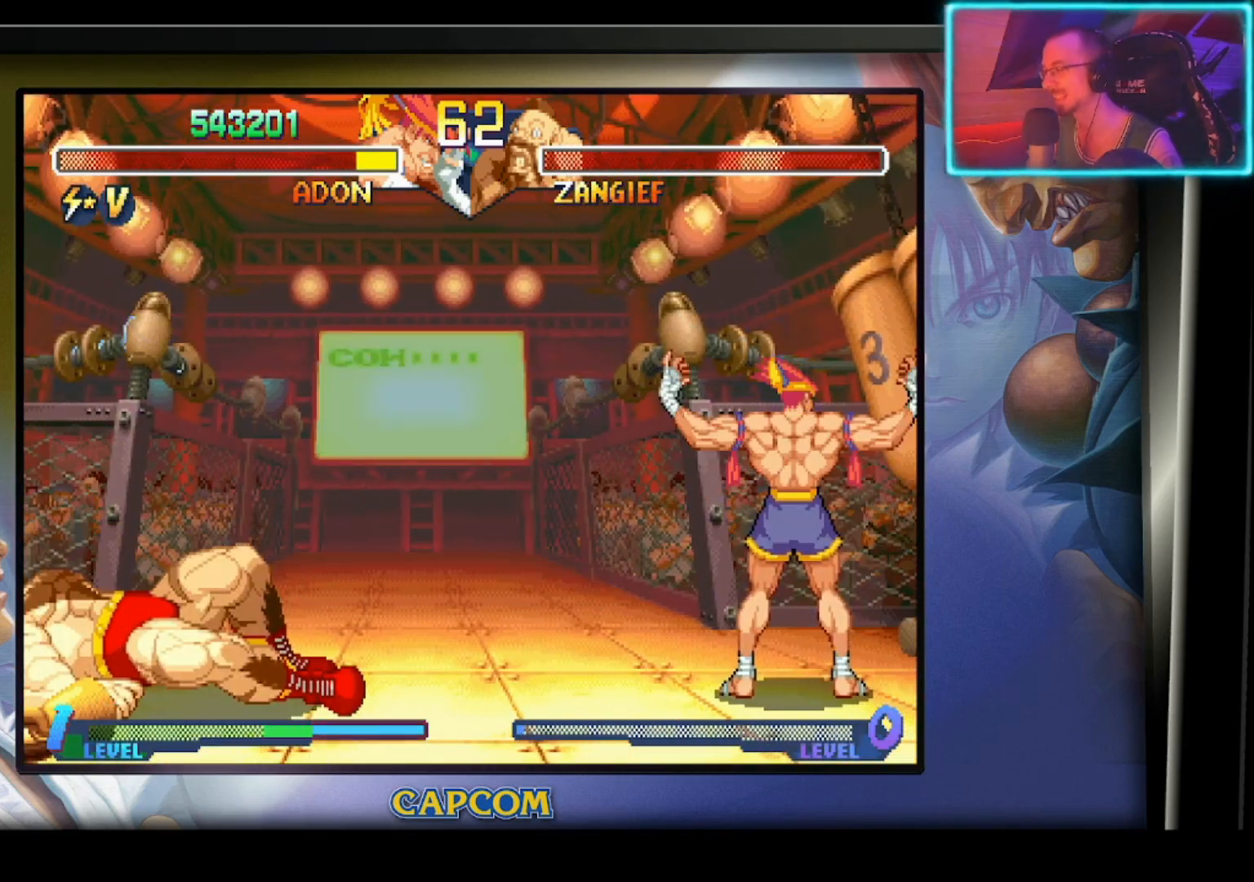
{"buttons": [], "left_stick": "center", "events": []}
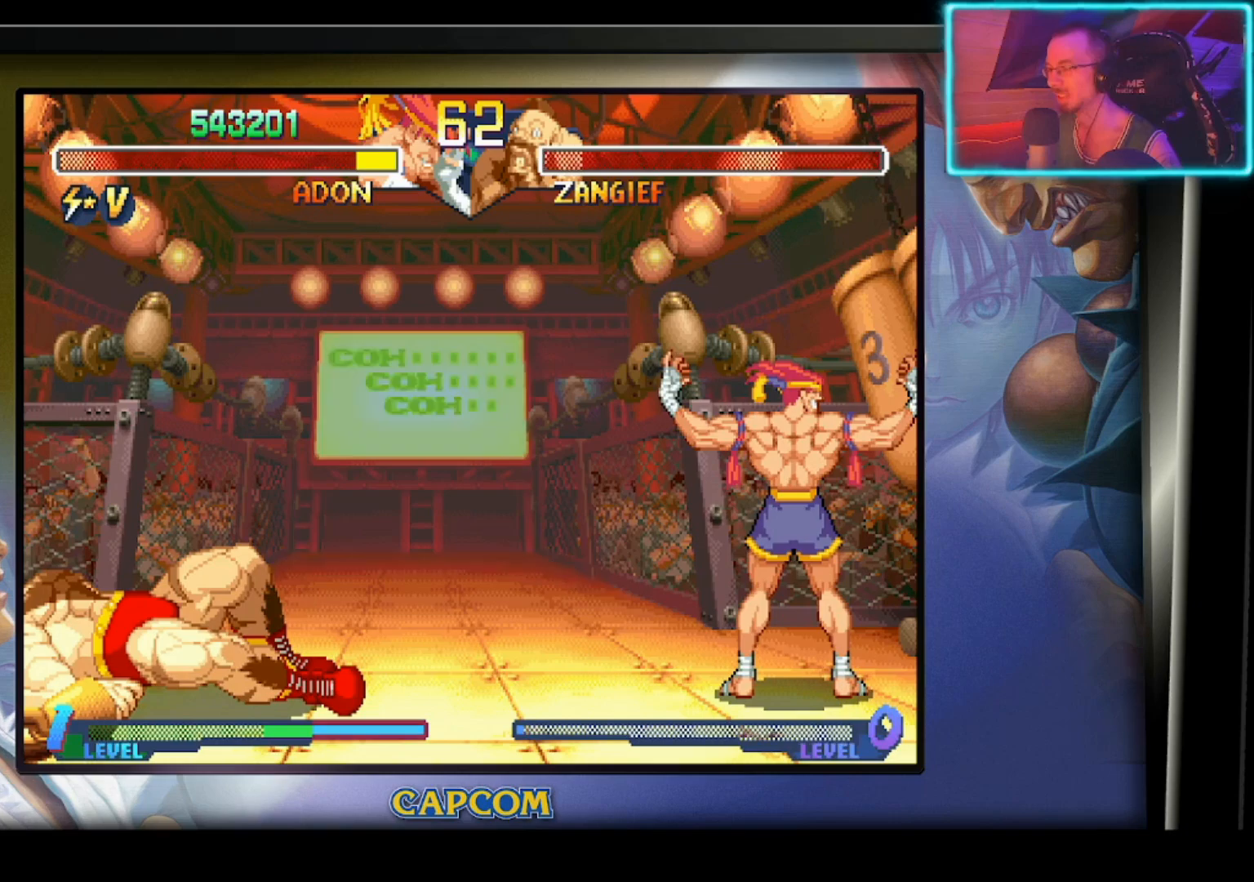
{"buttons": [], "left_stick": "center", "events": []}
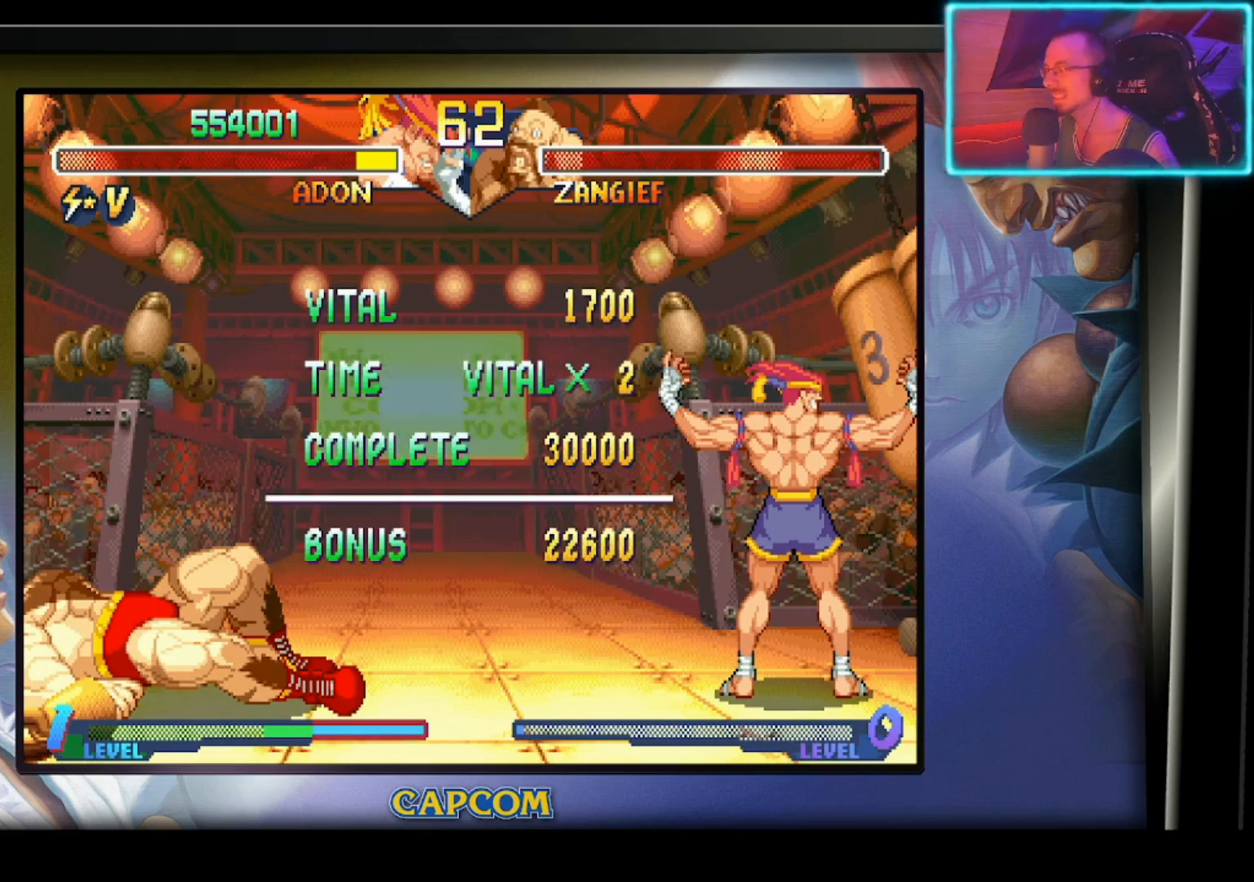
{"buttons": [], "left_stick": "center", "events": [[167, "CIRCLE", "down"], [317, "CIRCLE", "up"]]}
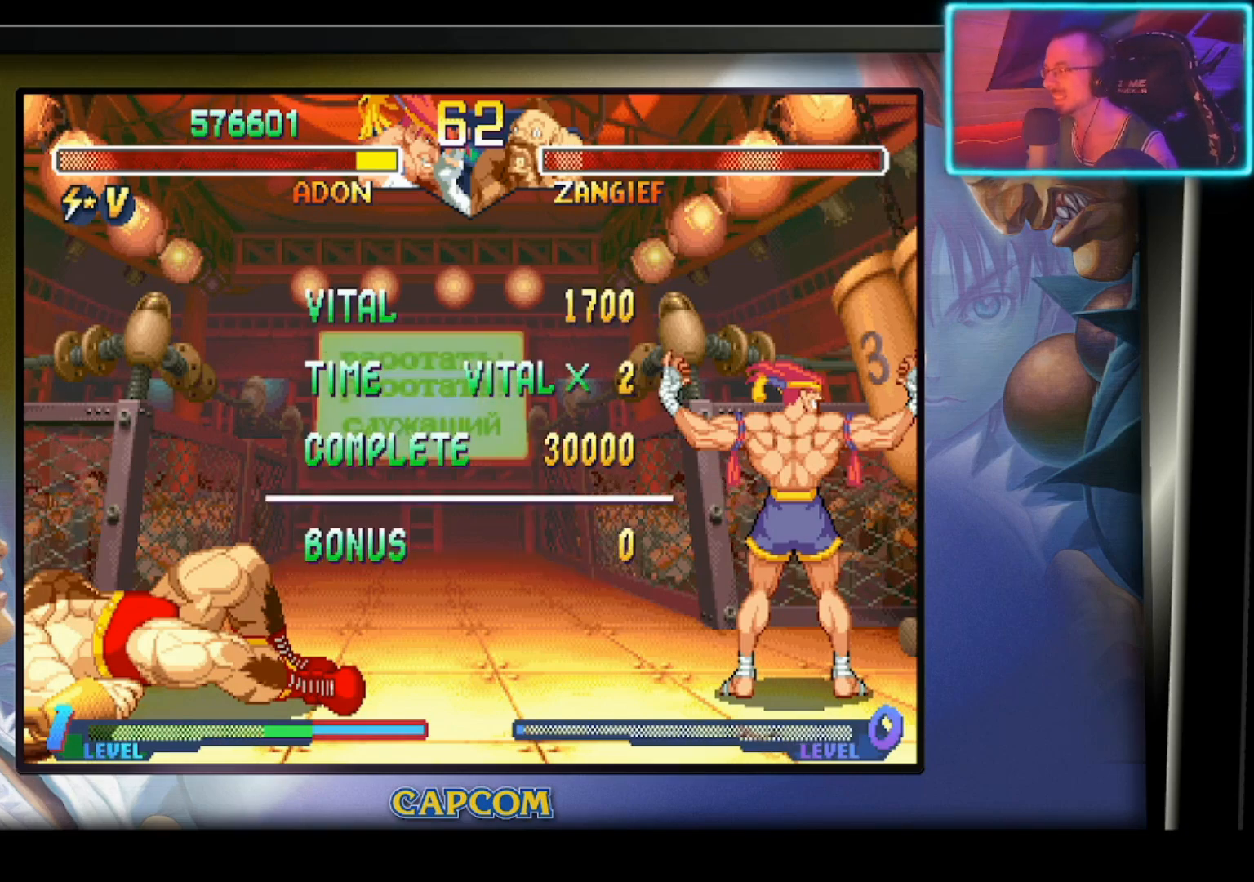
{"buttons": [], "left_stick": "center", "events": []}